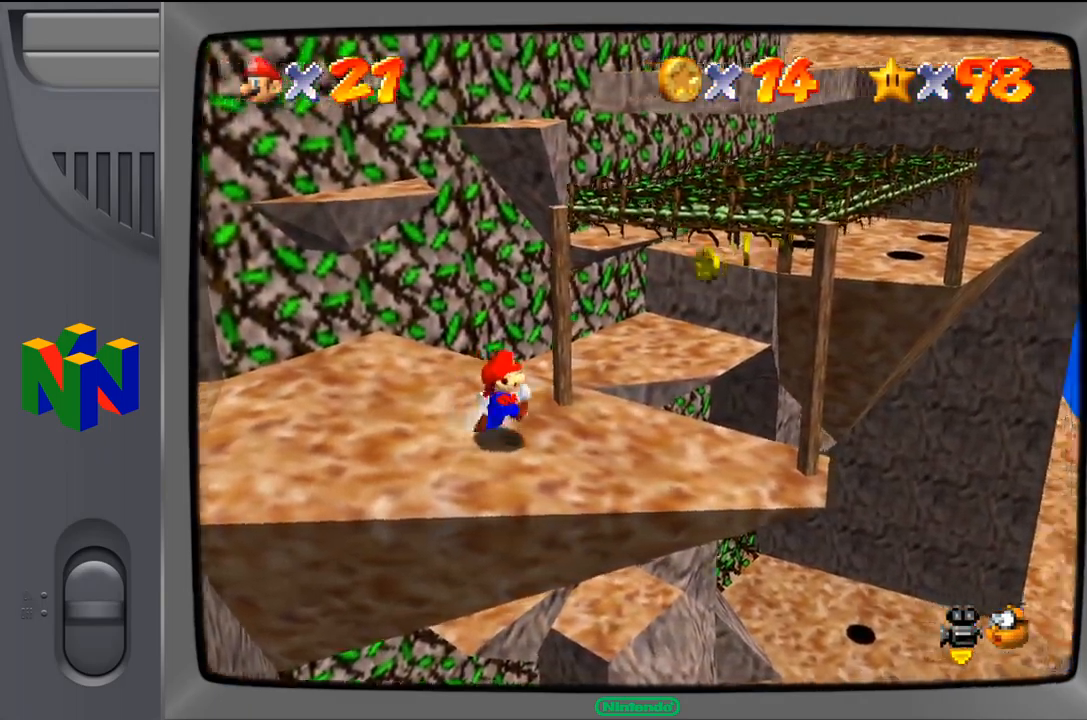
Gameplay with a controller (Nintendo layout); each line is a JSON object with the inputs held at the frame after it. "events" lists button and stick changes between this image and that frame as [ms after this image, input, new state], when the widget could be followed in between. Not read: L1 L3 R1 R3.
{"buttons": [], "left_stick": "center", "events": [[50, "left_stick", "center"]]}
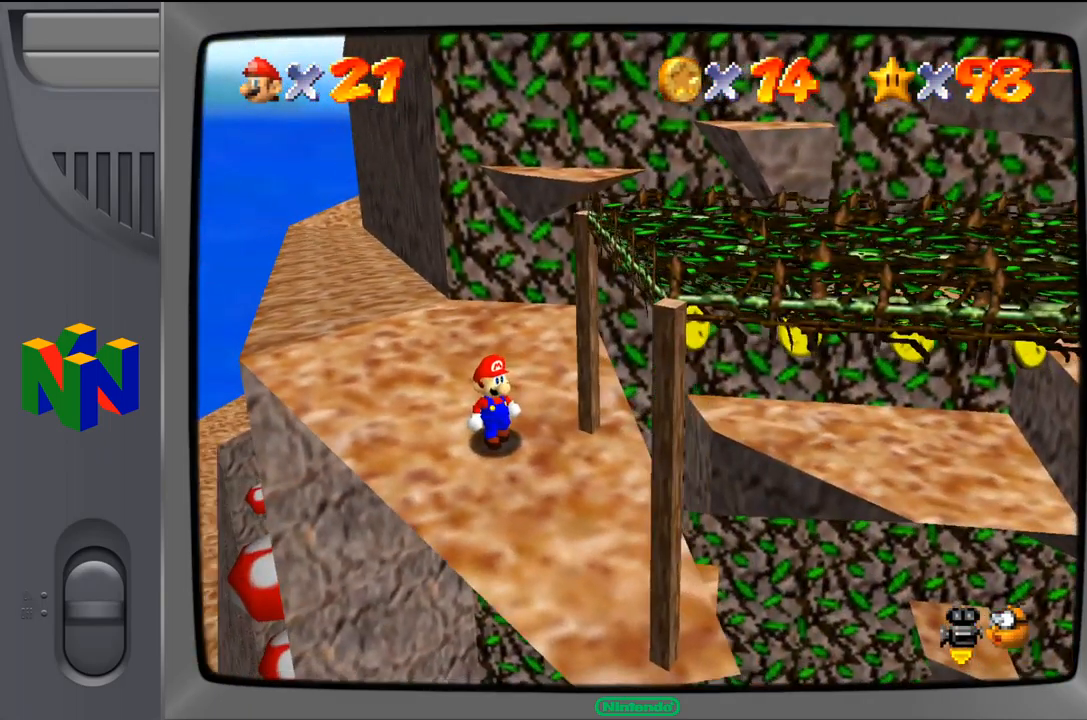
{"buttons": [], "left_stick": "down-right", "events": [[150, "left_stick", "down"], [434, "left_stick", "down-right"]]}
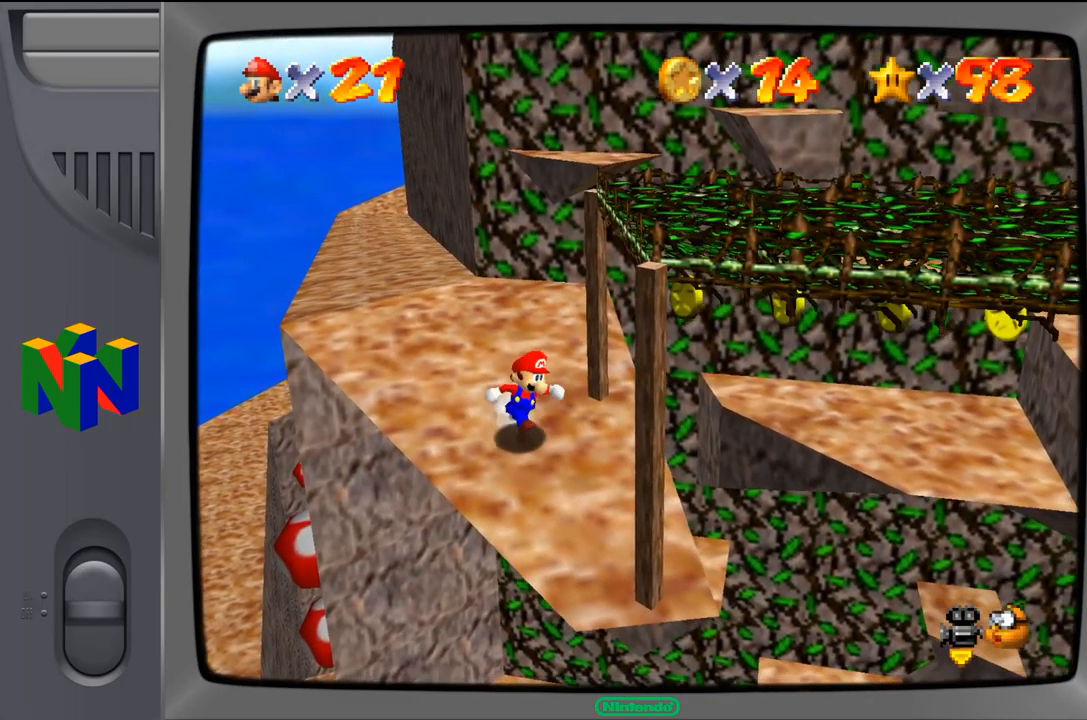
{"buttons": [], "left_stick": "center", "events": [[134, "left_stick", "center"]]}
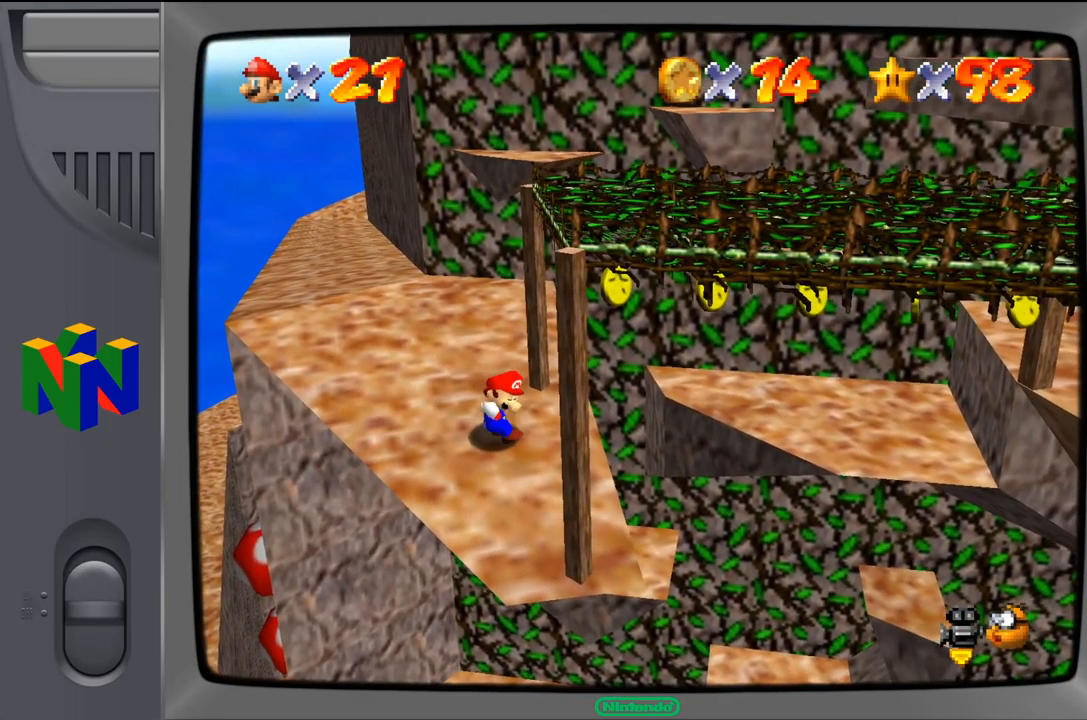
{"buttons": [], "left_stick": "up-left", "events": [[484, "left_stick", "up-left"]]}
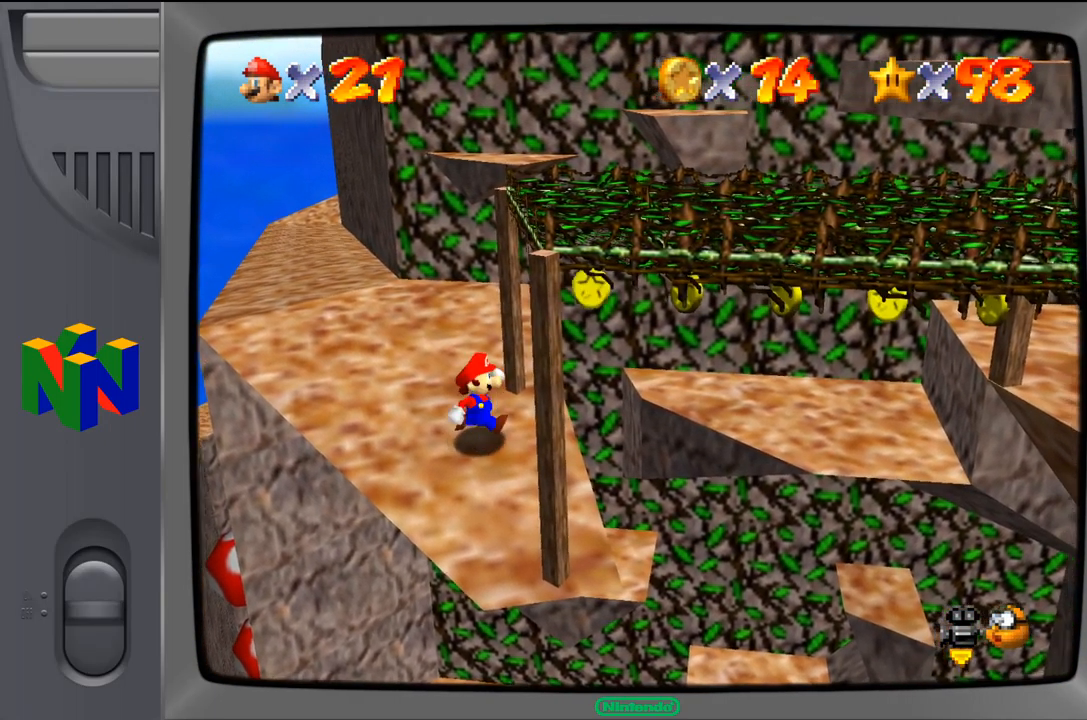
{"buttons": [], "left_stick": "left", "events": [[434, "left_stick", "left"]]}
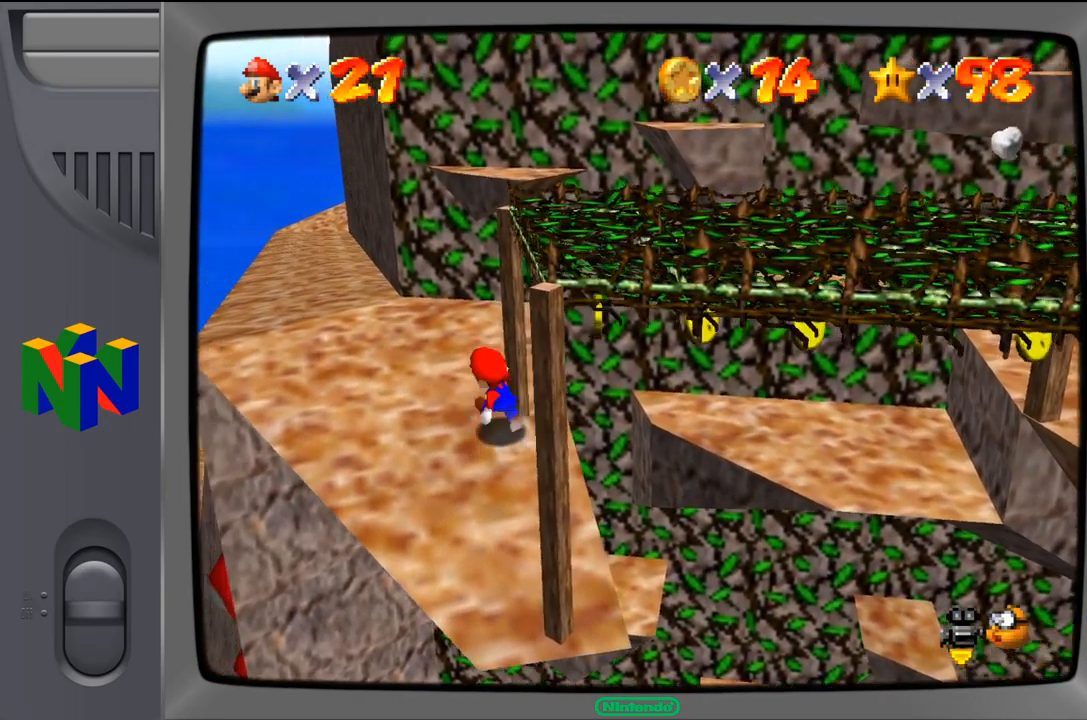
{"buttons": [], "left_stick": "center", "events": [[184, "left_stick", "up"], [417, "left_stick", "center"]]}
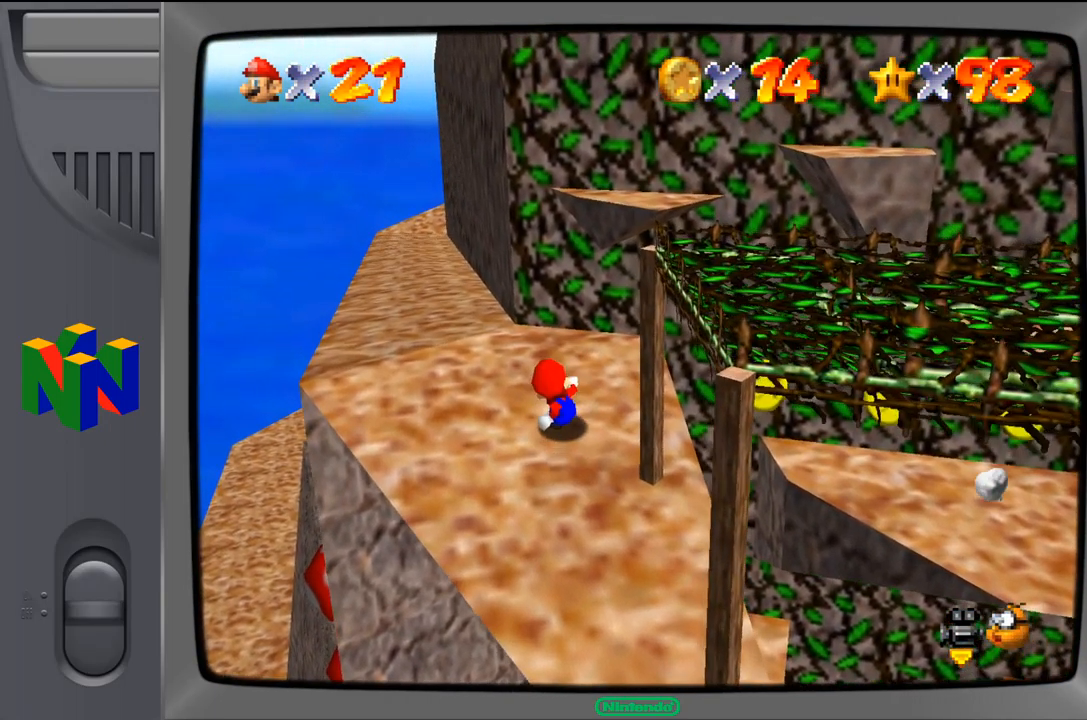
{"buttons": [], "left_stick": "center", "events": [[167, "A", "down"], [267, "A", "up"]]}
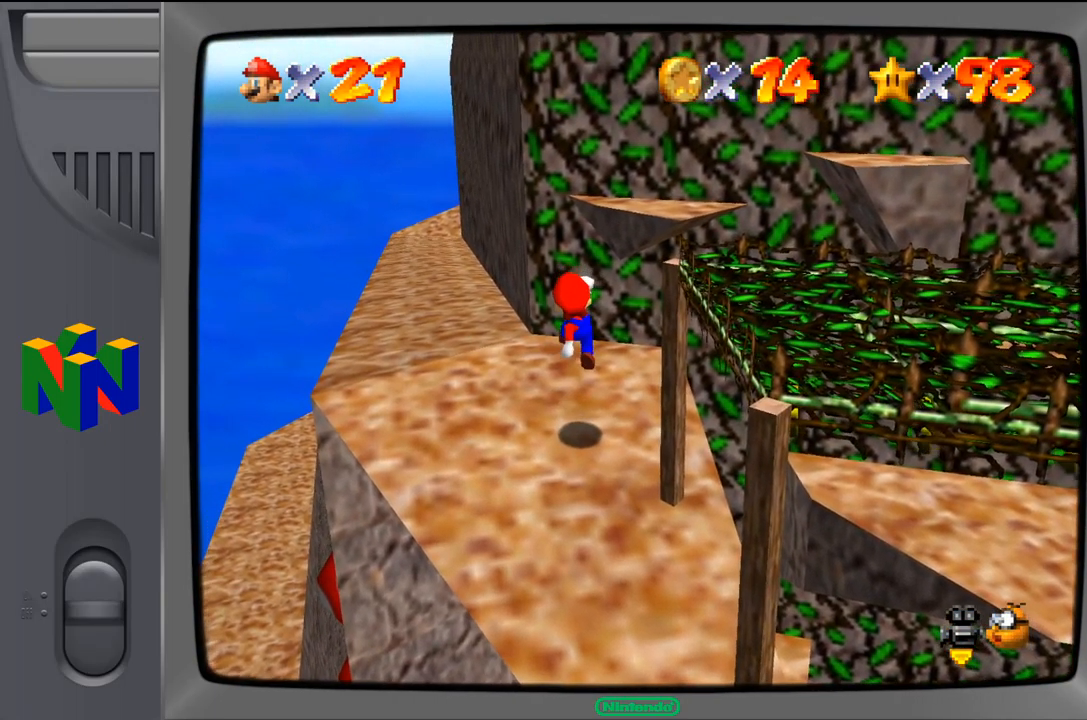
{"buttons": ["A"], "left_stick": "up", "events": [[200, "left_stick", "up"], [333, "A", "down"]]}
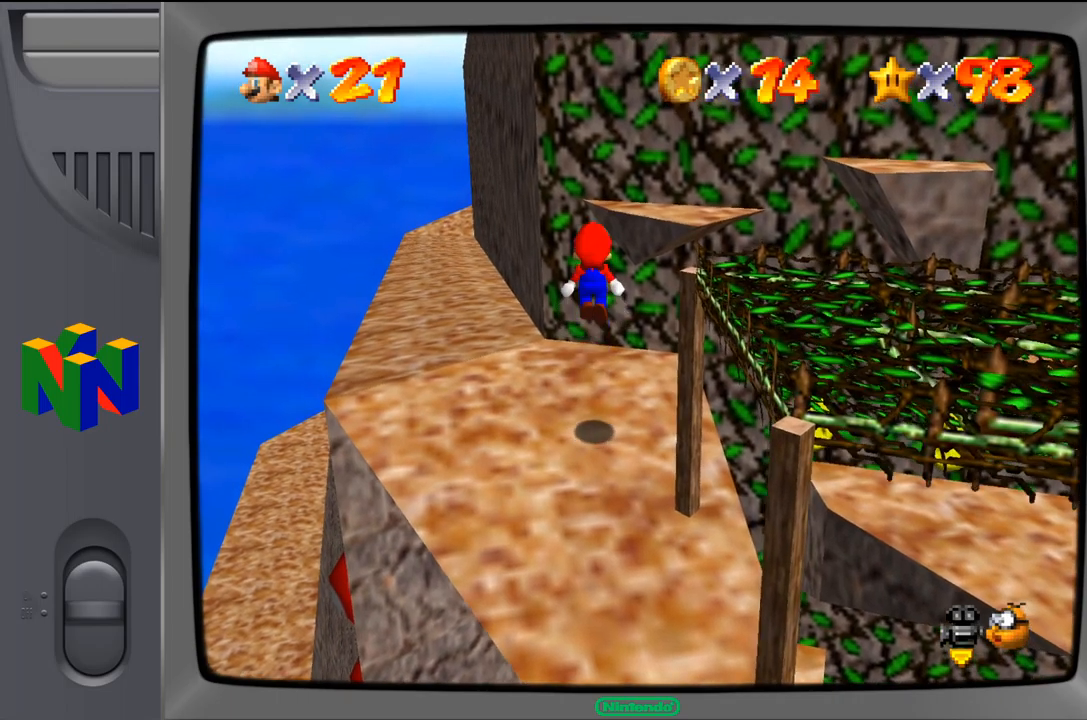
{"buttons": [], "left_stick": "up-right", "events": [[100, "left_stick", "up-right"], [450, "A", "up"]]}
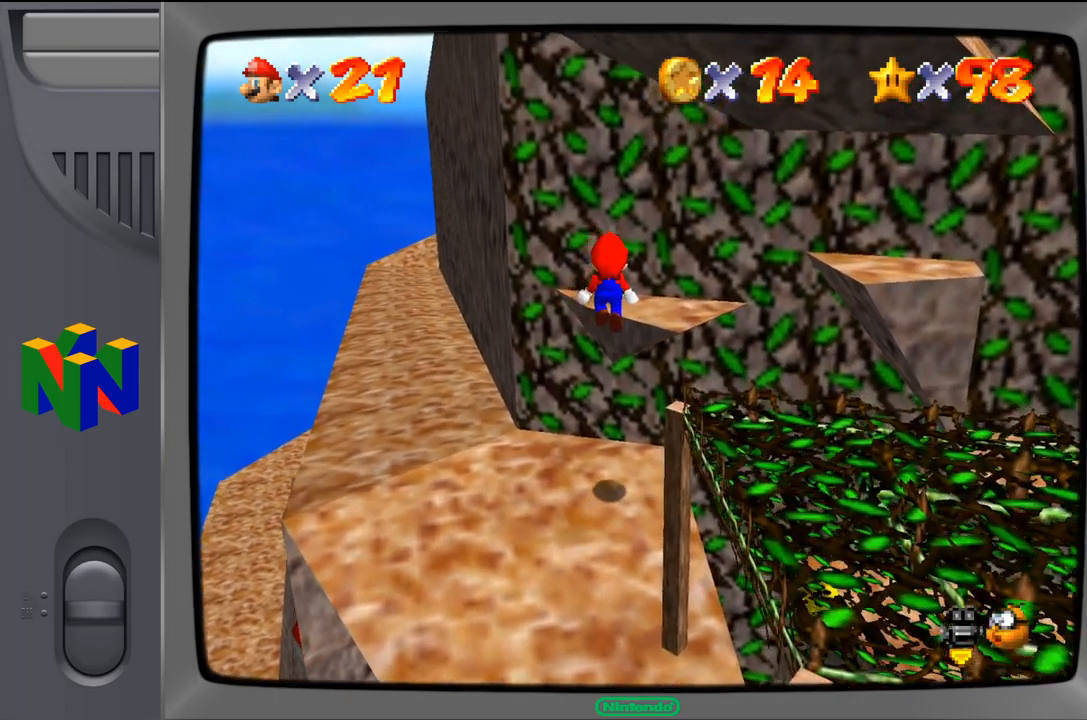
{"buttons": [], "left_stick": "center", "events": [[84, "left_stick", "center"]]}
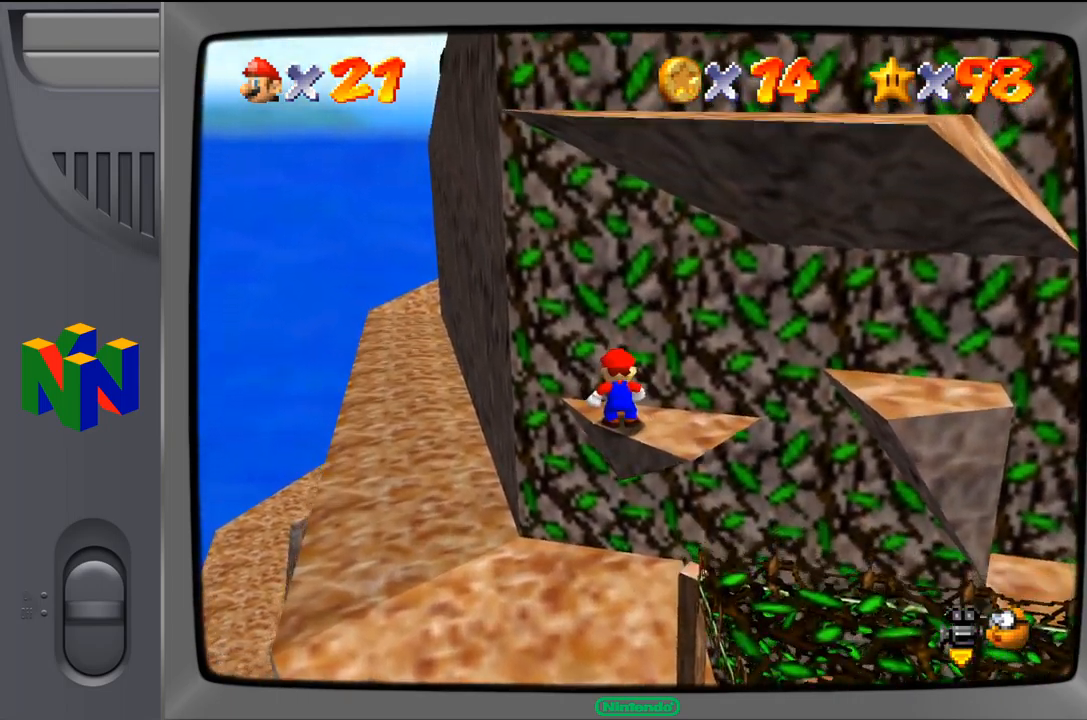
{"buttons": [], "left_stick": "right", "events": [[267, "left_stick", "right"]]}
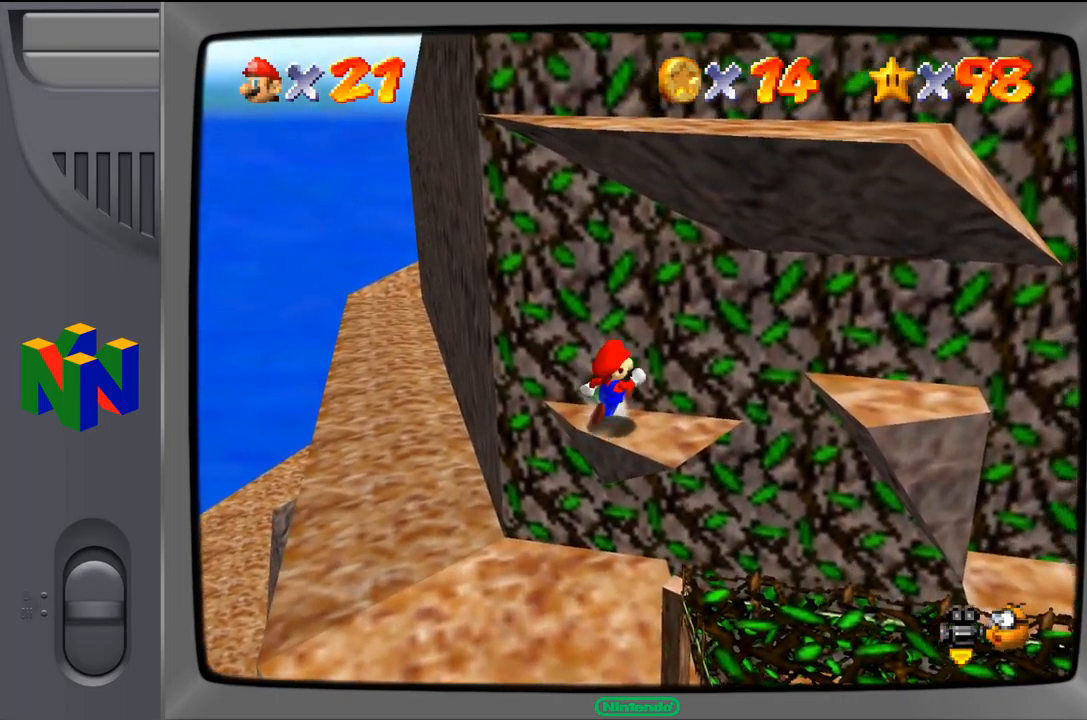
{"buttons": ["A"], "left_stick": "right", "events": [[400, "A", "down"]]}